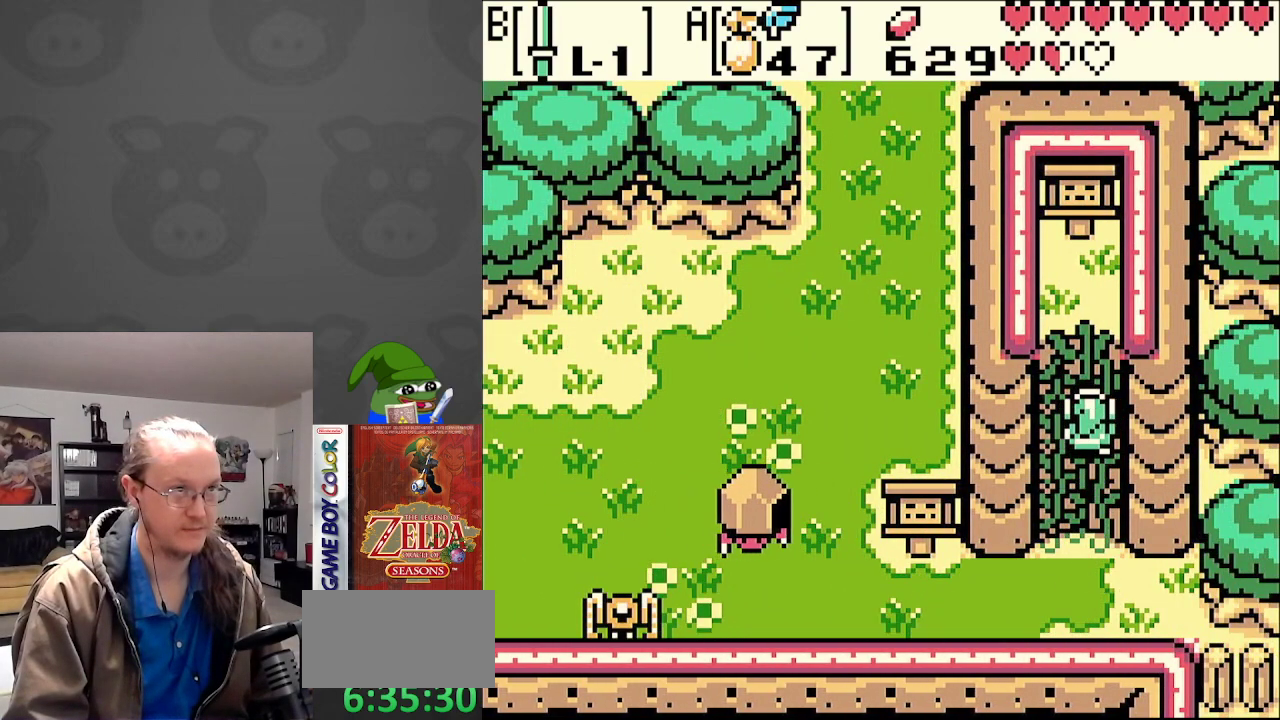
Gameplay with a controller (Nintendo layout); each line is a JSON object with the inputs held at the frame after it. "events" lists button and stick changes between this image and that frame as [ms after this image, input, new state], when the widget could be followed in between. Not read: L3 R3.
{"buttons": ["DPAD_UP"], "events": []}
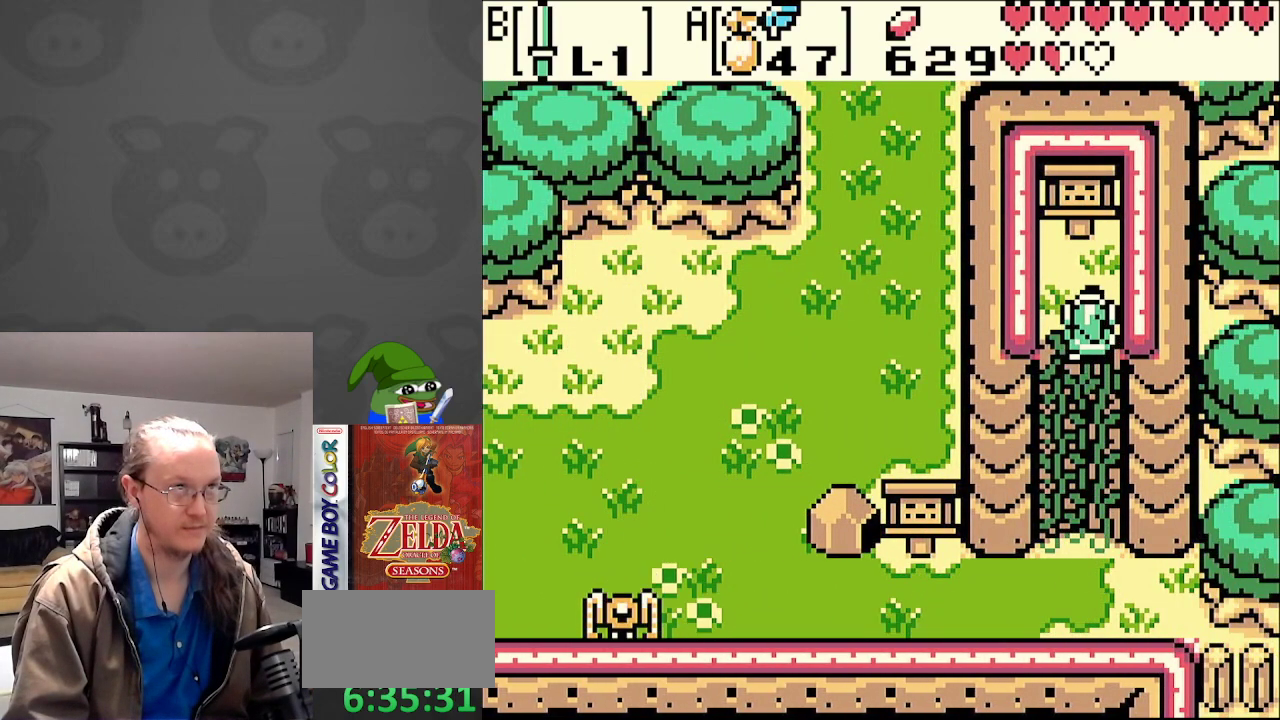
{"buttons": ["A"], "events": [[400, "A", "down"], [433, "DPAD_UP", "up"]]}
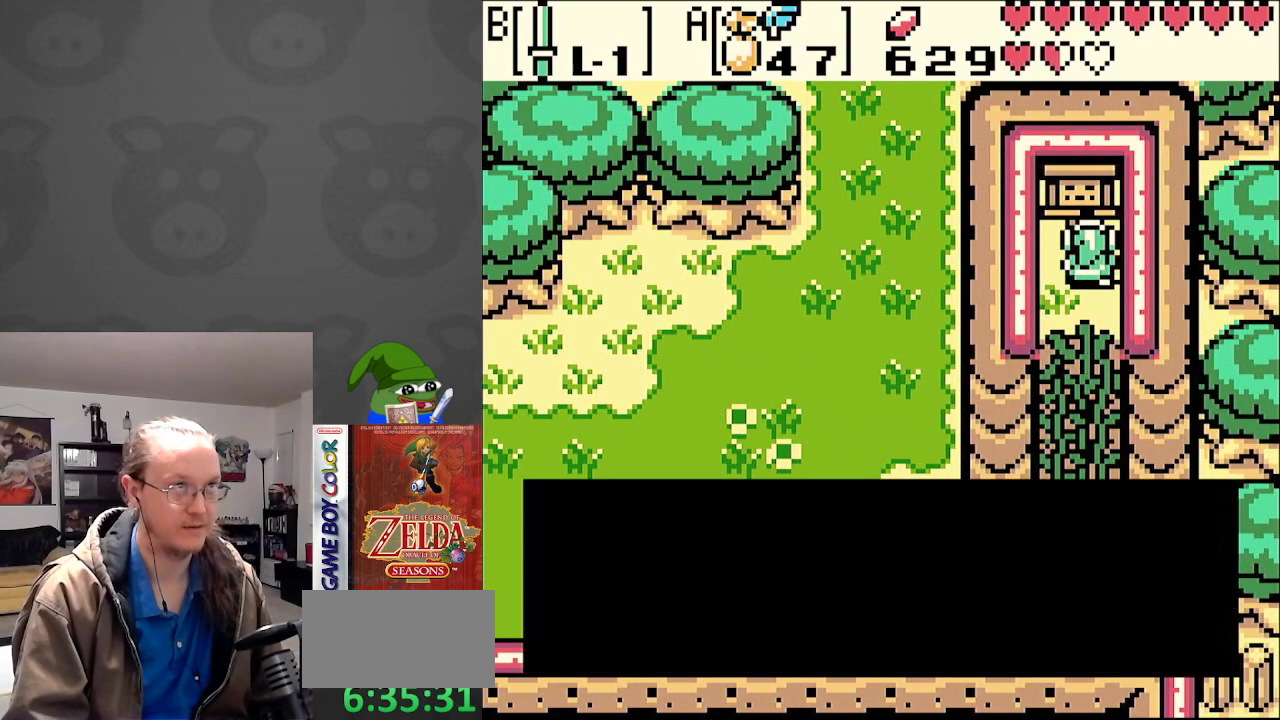
{"buttons": ["DPAD_DOWN"], "events": [[83, "A", "up"], [283, "DPAD_DOWN", "down"]]}
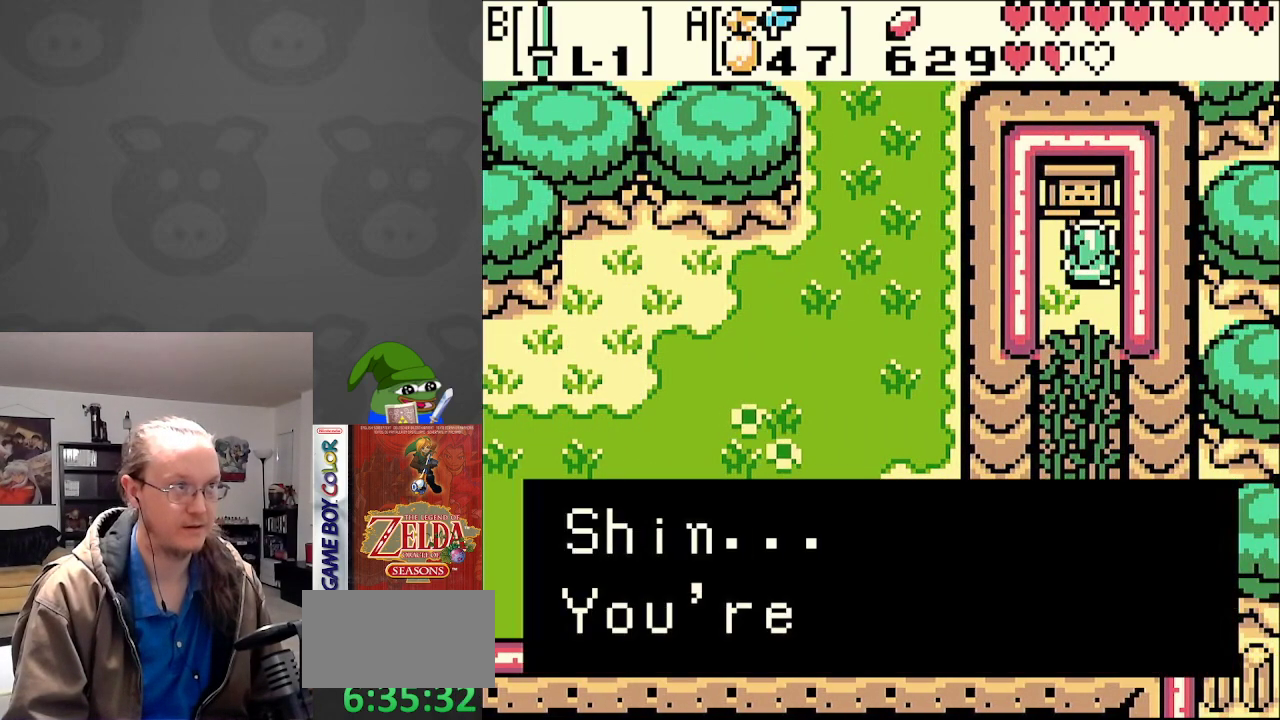
{"buttons": [], "events": [[483, "DPAD_DOWN", "up"]]}
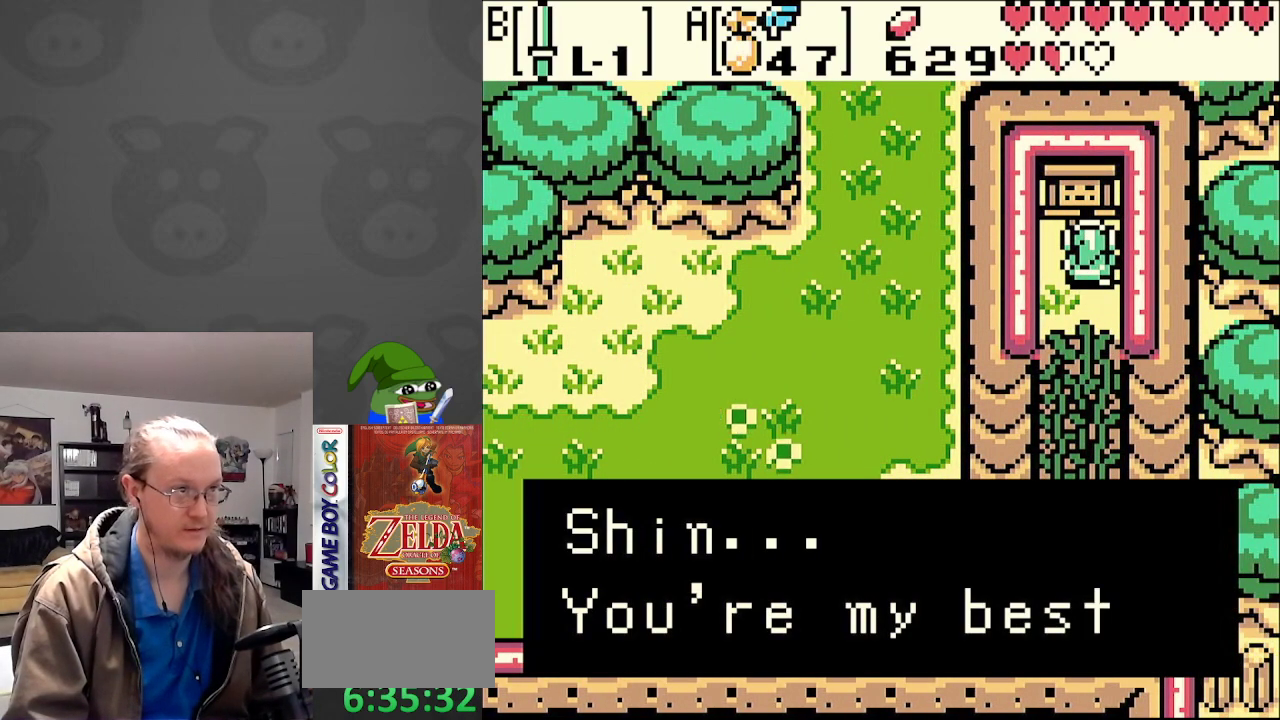
{"buttons": [], "events": [[167, "A", "down"], [350, "A", "up"]]}
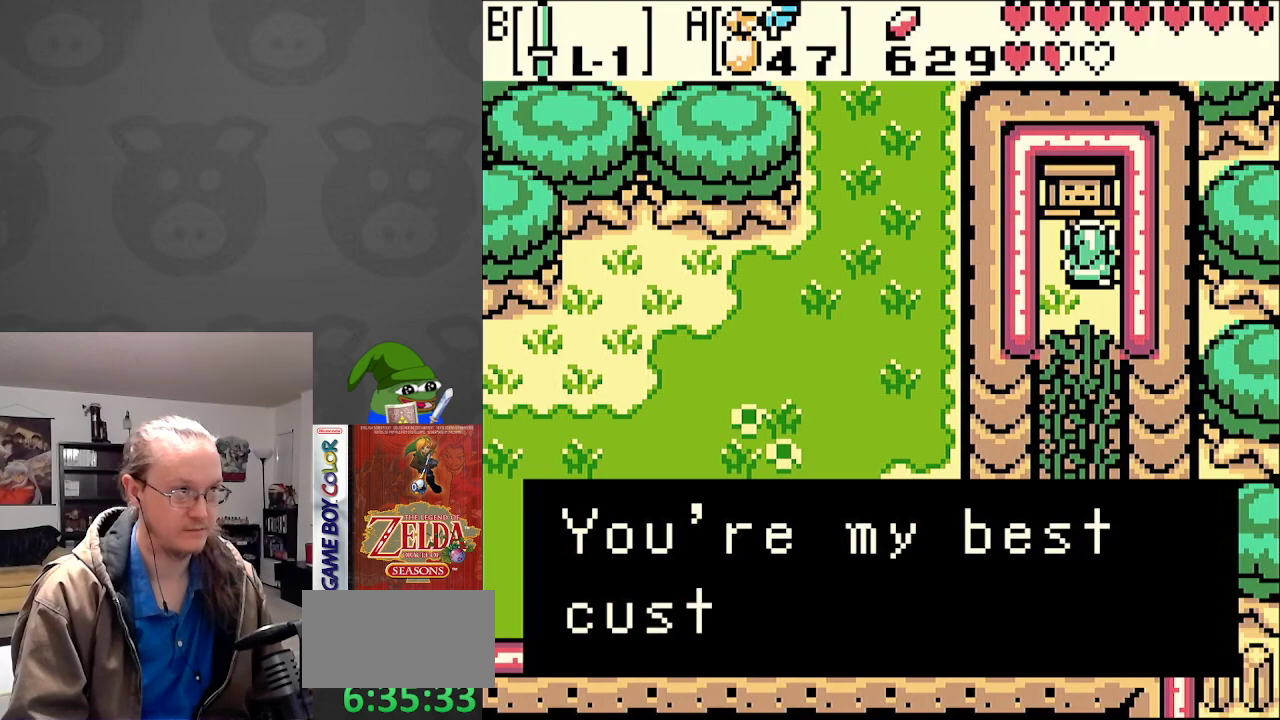
{"buttons": [], "events": []}
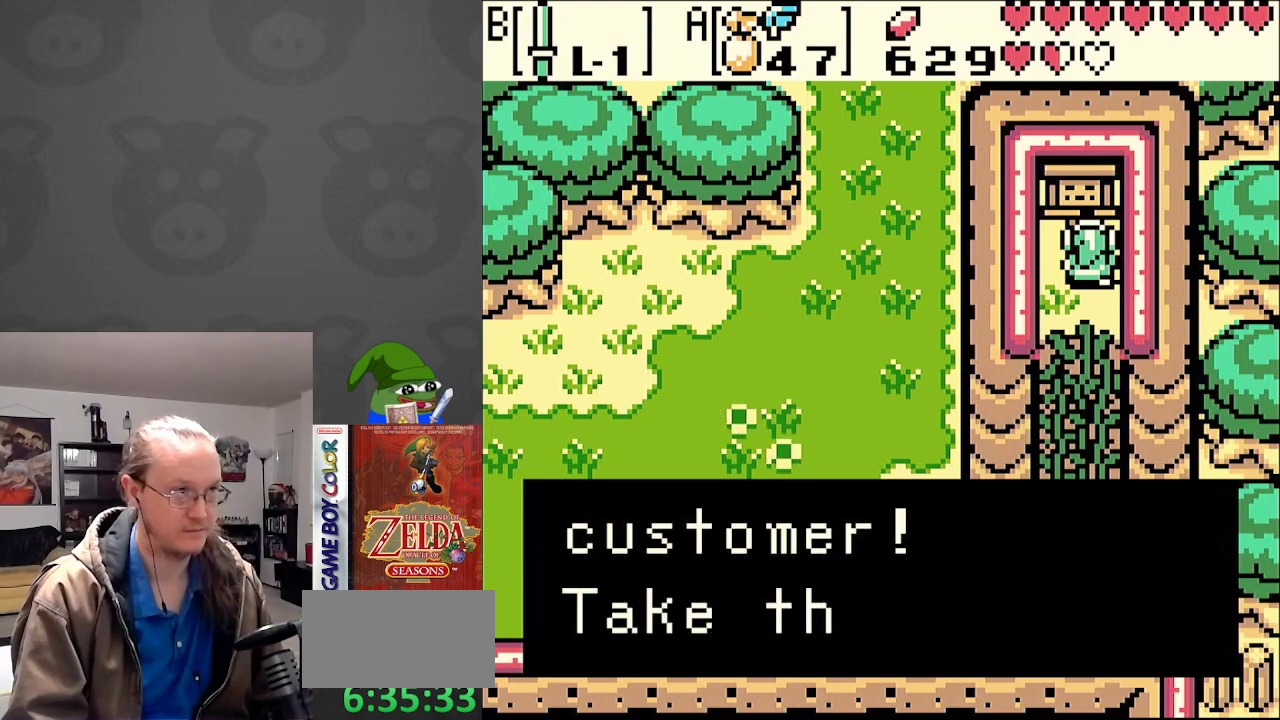
{"buttons": ["A"], "events": [[367, "A", "down"]]}
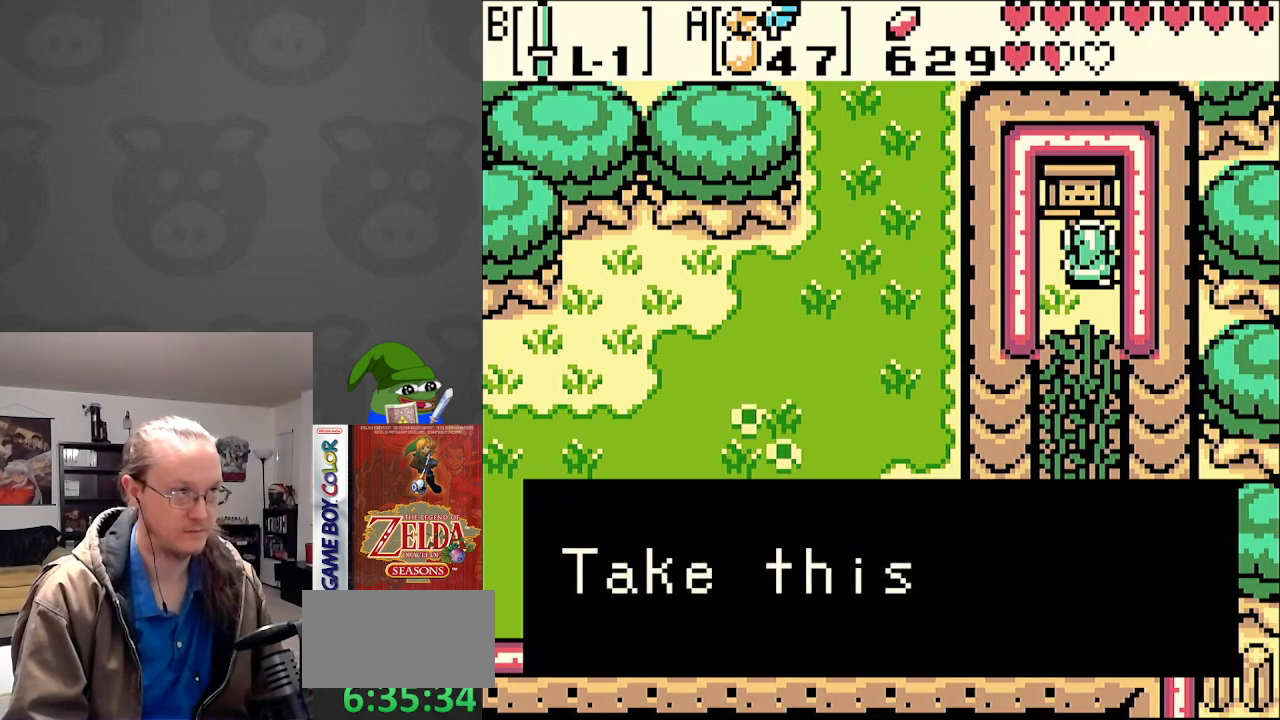
{"buttons": [], "events": [[67, "A", "up"]]}
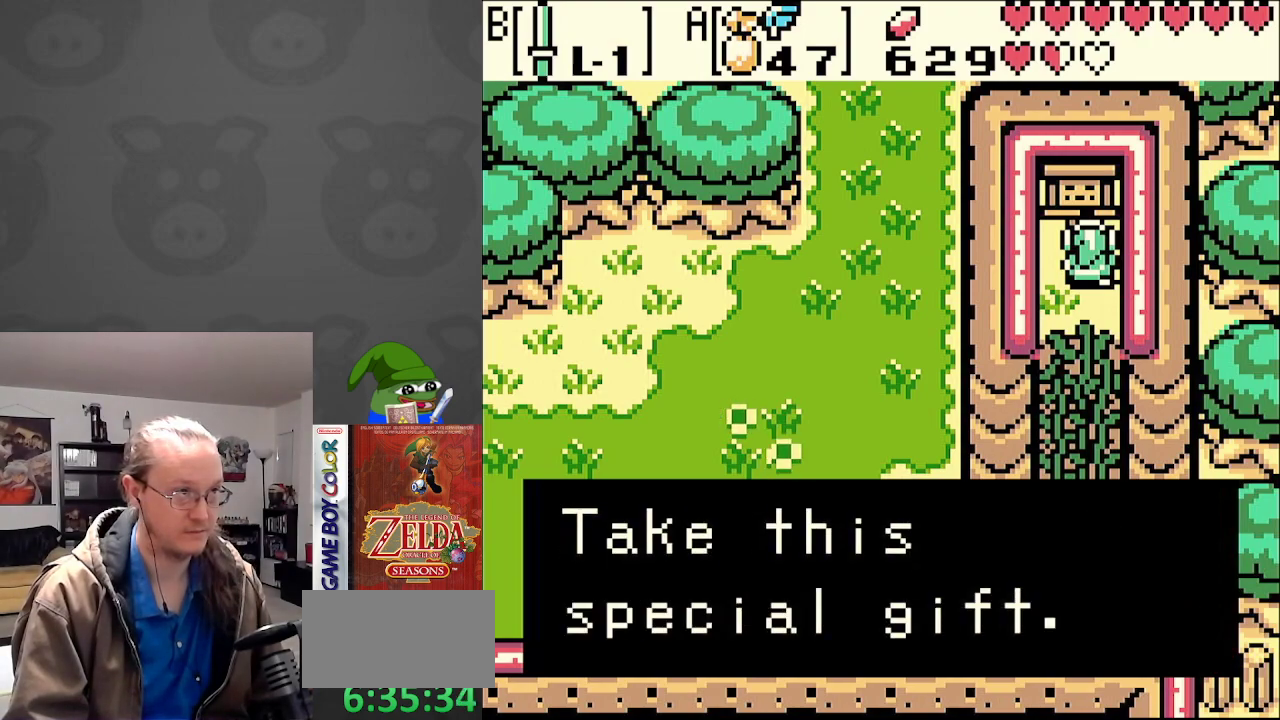
{"buttons": [], "events": []}
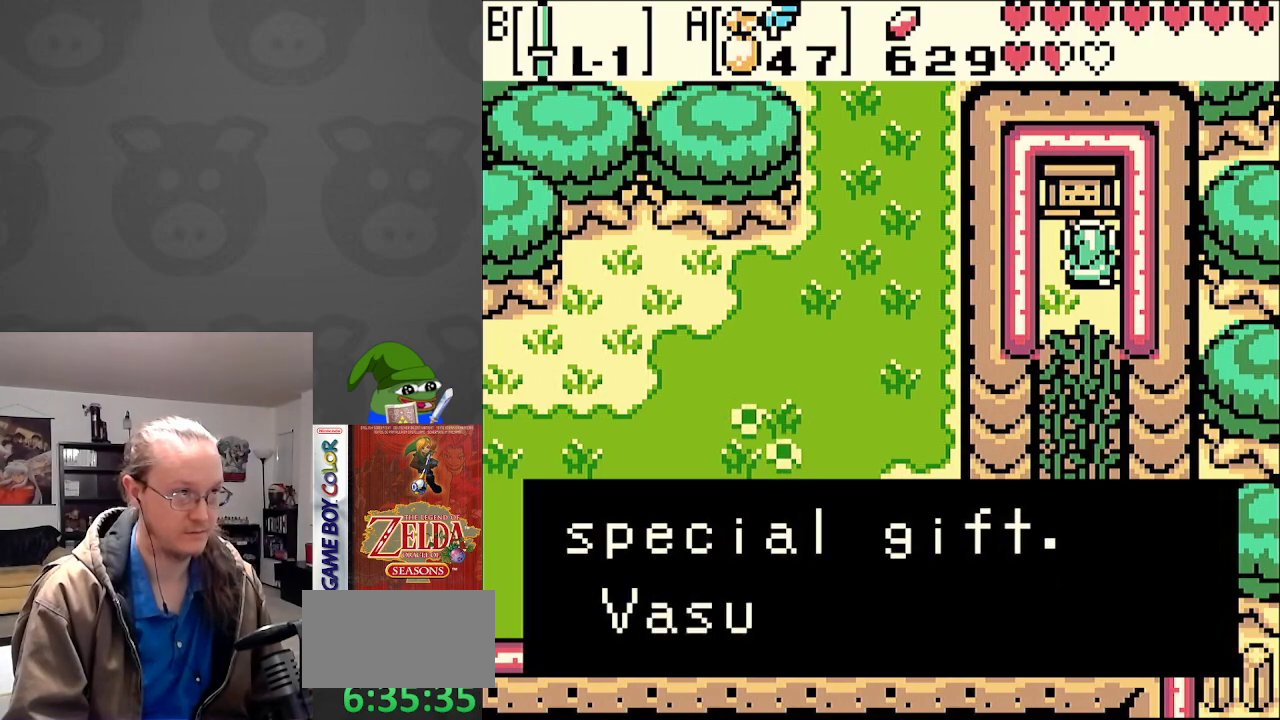
{"buttons": [], "events": [[200, "A", "down"], [417, "A", "up"]]}
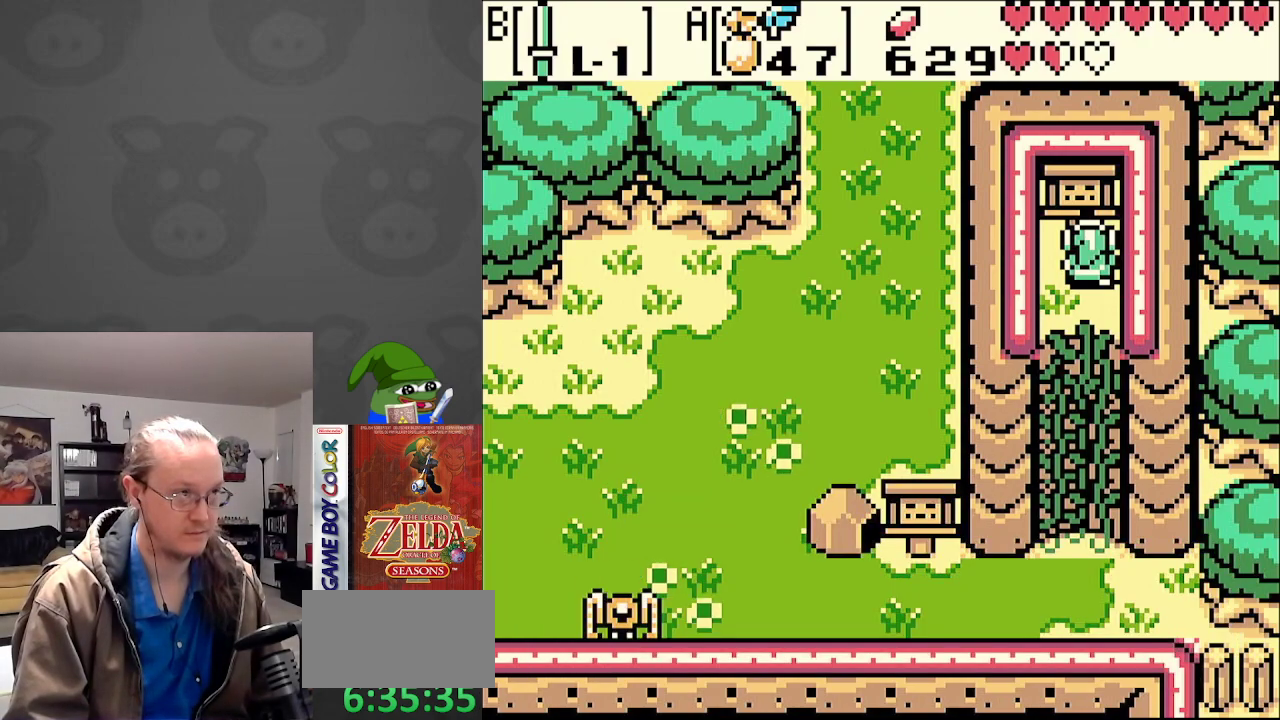
{"buttons": [], "events": []}
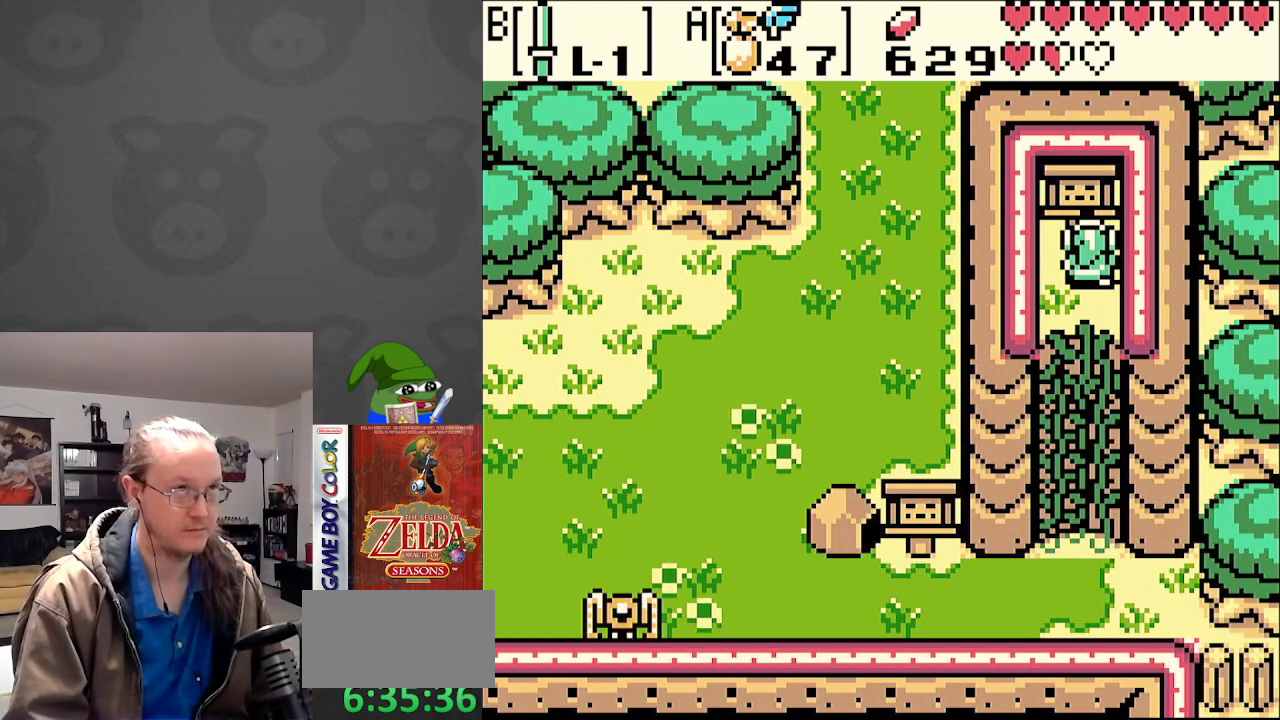
{"buttons": ["DPAD_DOWN"], "events": [[50, "DPAD_DOWN", "down"], [117, "DPAD_DOWN", "up"], [383, "DPAD_DOWN", "down"]]}
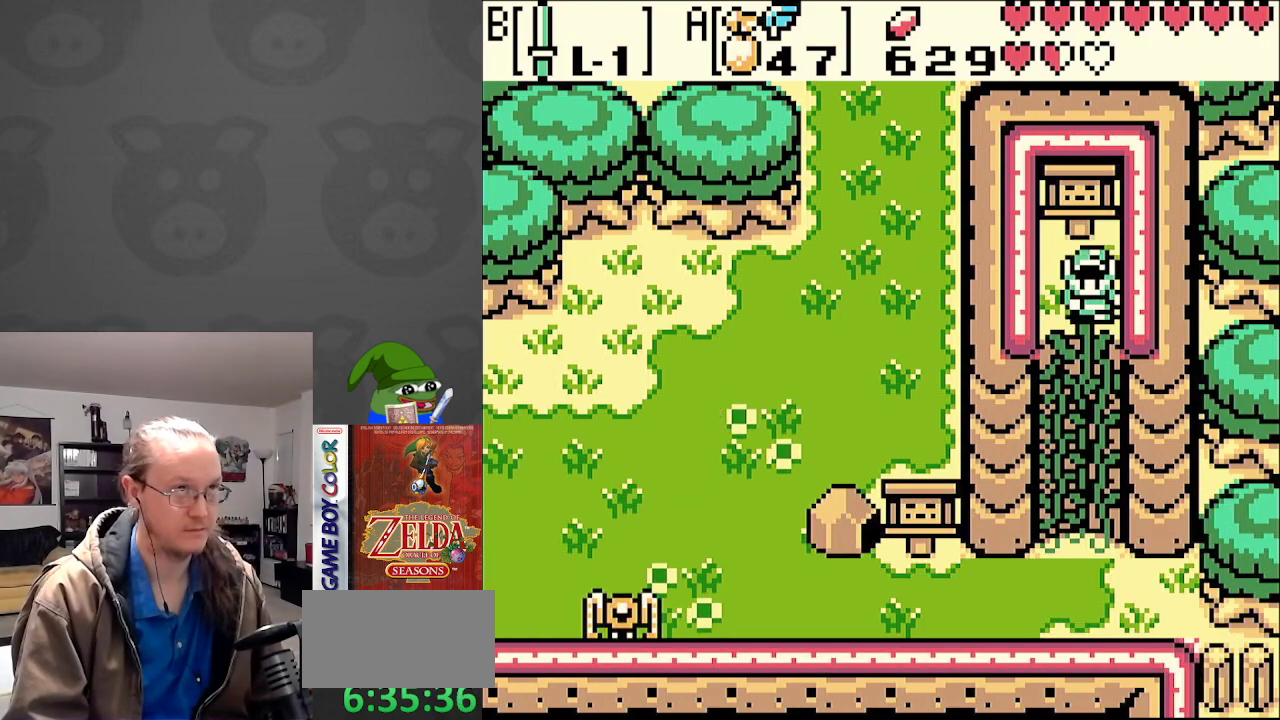
{"buttons": [], "events": [[67, "DPAD_DOWN", "up"], [233, "DPAD_UP", "down"], [300, "DPAD_UP", "up"]]}
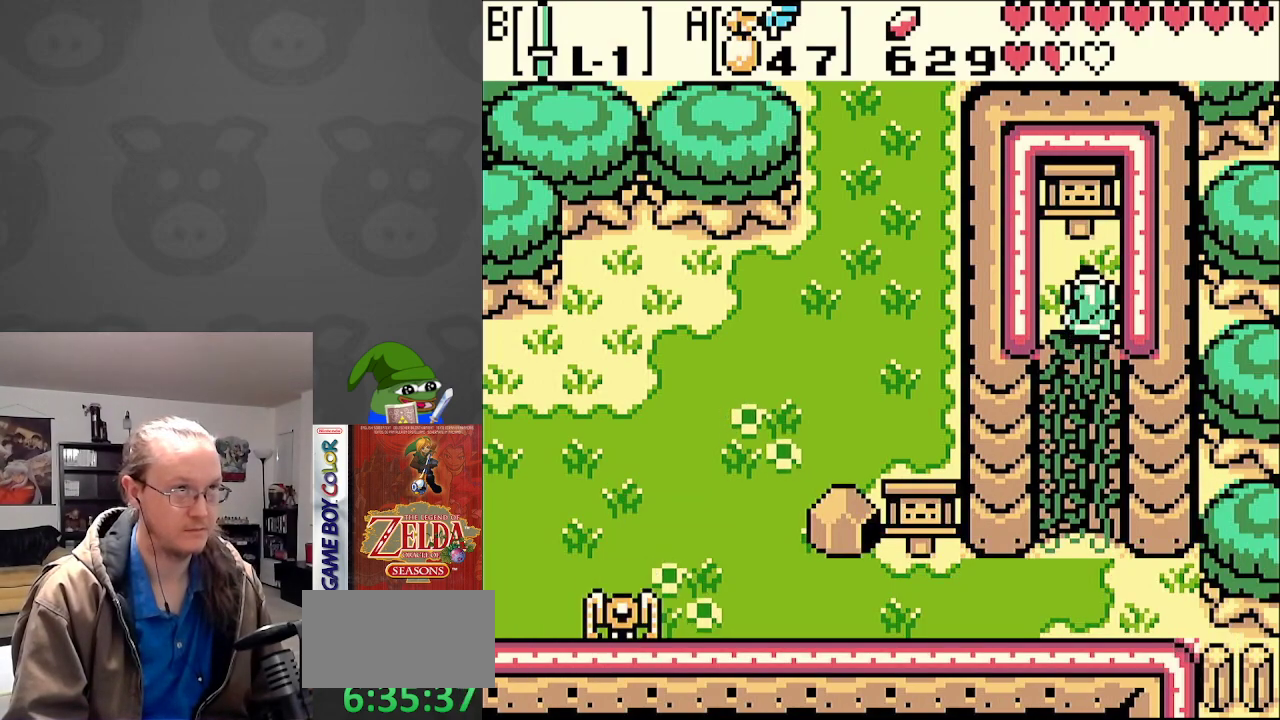
{"buttons": [], "events": [[300, "START", "down"], [500, "START", "up"]]}
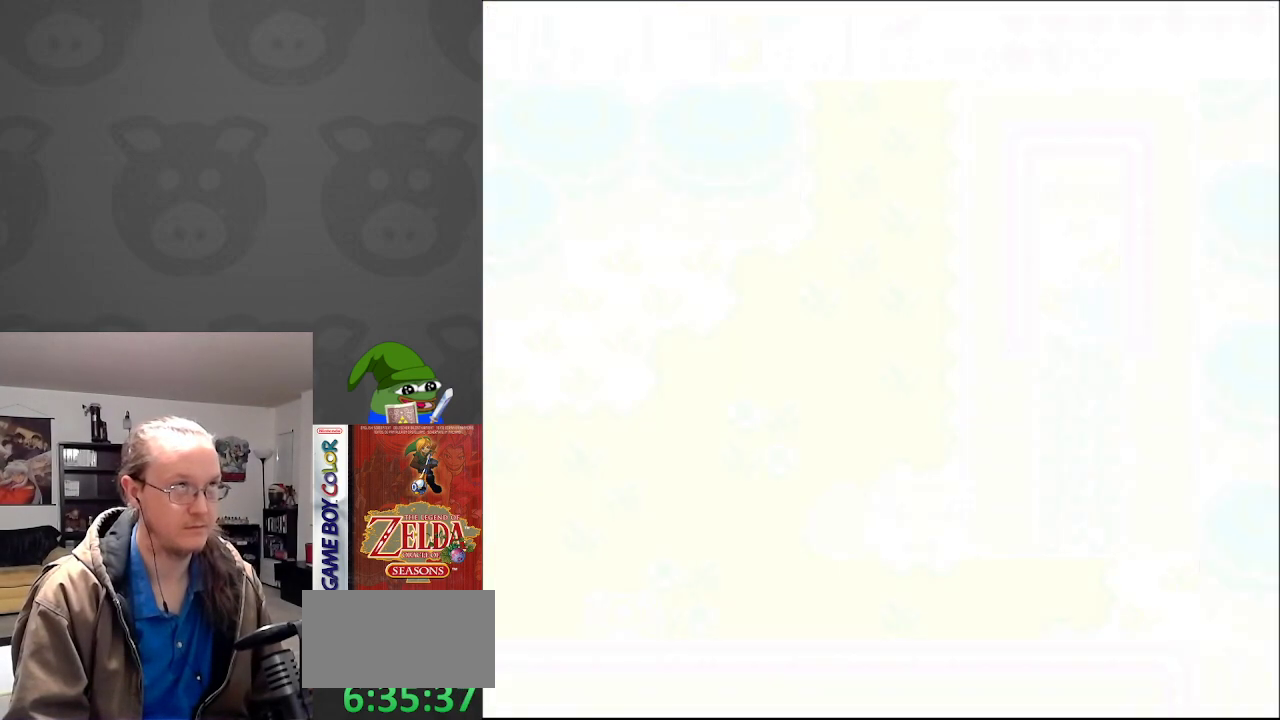
{"buttons": [], "events": []}
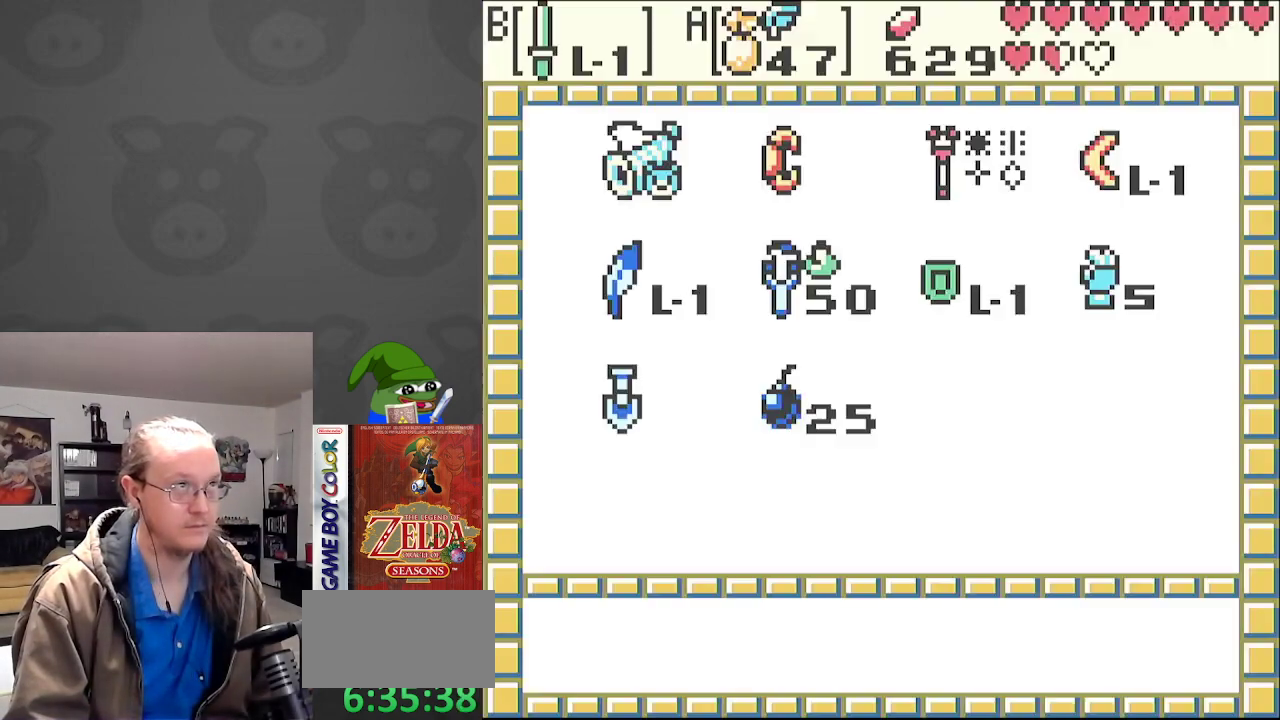
{"buttons": [], "events": []}
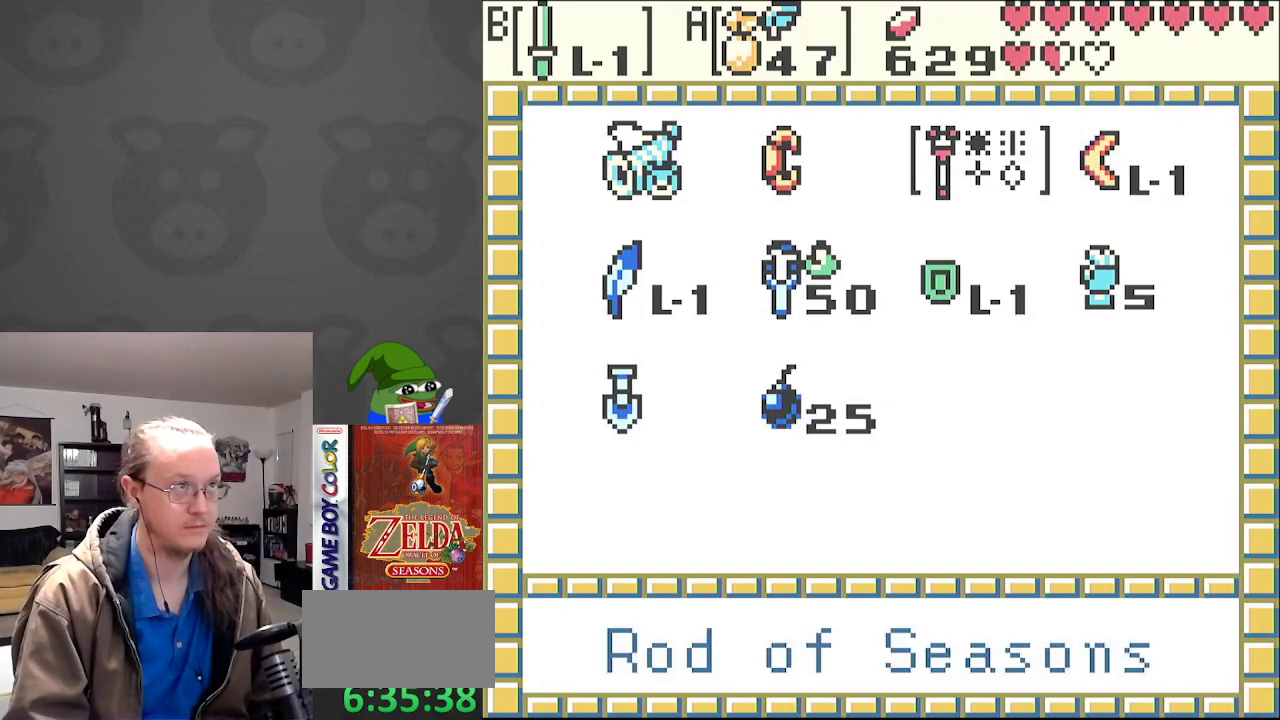
{"buttons": ["DPAD_LEFT"], "events": [[250, "DPAD_LEFT", "down"], [350, "DPAD_LEFT", "up"], [433, "DPAD_LEFT", "down"]]}
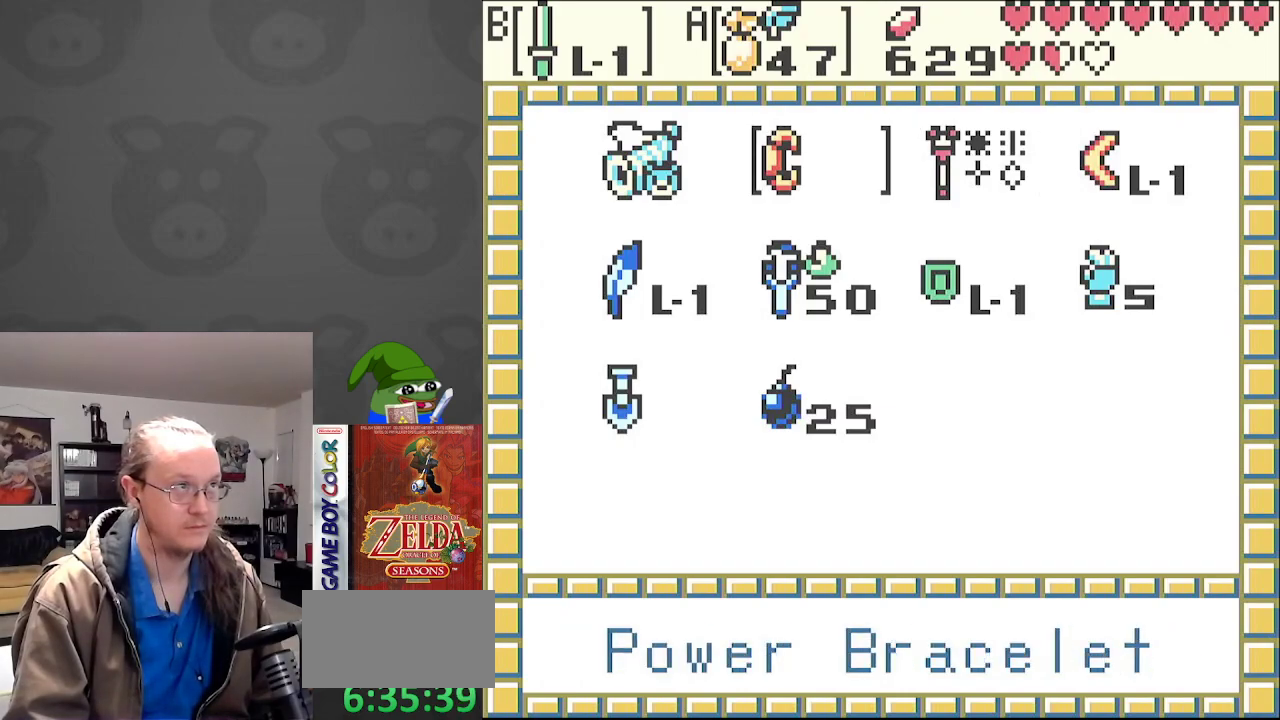
{"buttons": ["A"], "events": [[17, "DPAD_LEFT", "up"], [117, "DPAD_DOWN", "down"], [217, "DPAD_DOWN", "up"], [350, "DPAD_DOWN", "down"], [450, "DPAD_DOWN", "up"], [483, "A", "down"]]}
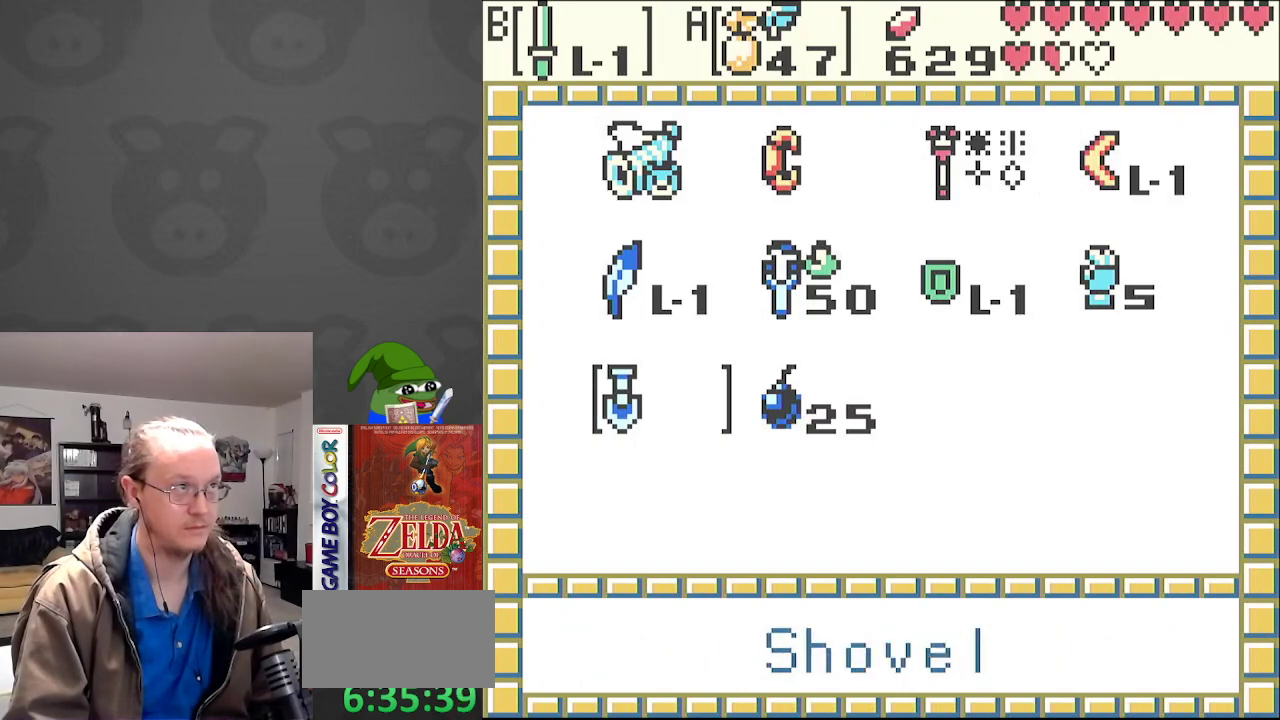
{"buttons": [], "events": [[100, "A", "up"], [217, "START", "down"], [367, "START", "up"]]}
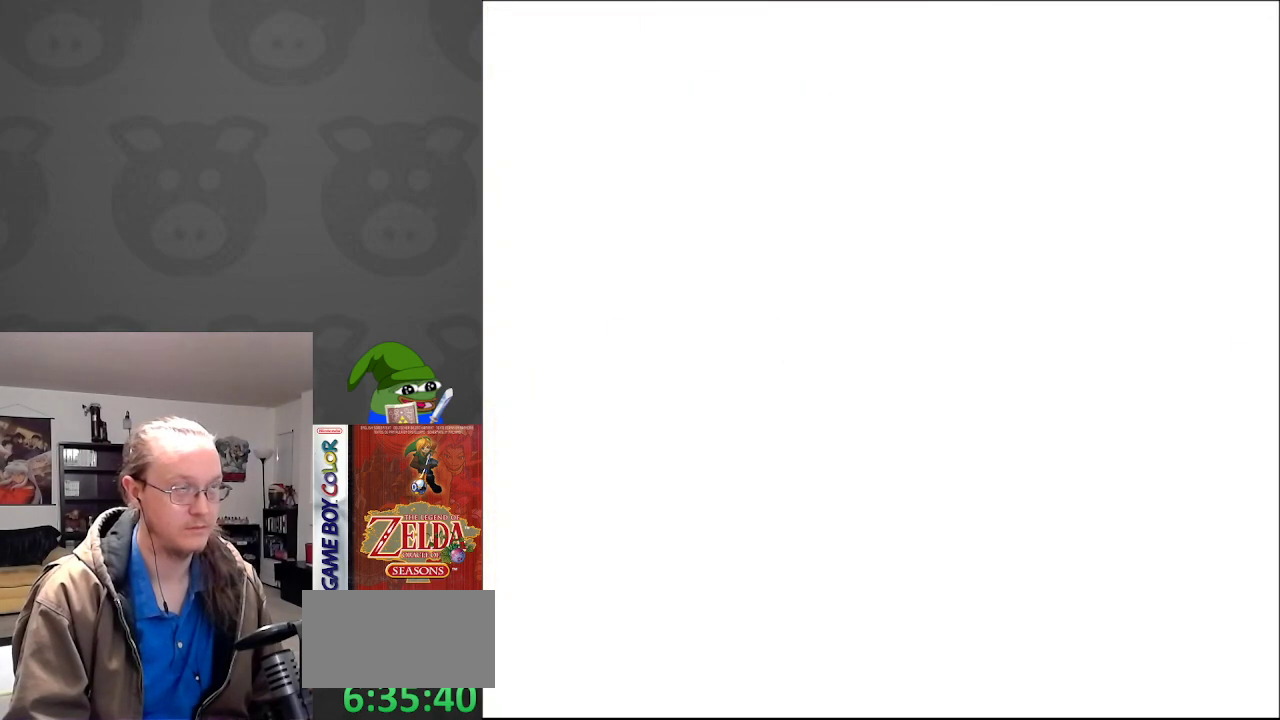
{"buttons": ["A"], "events": [[467, "A", "down"]]}
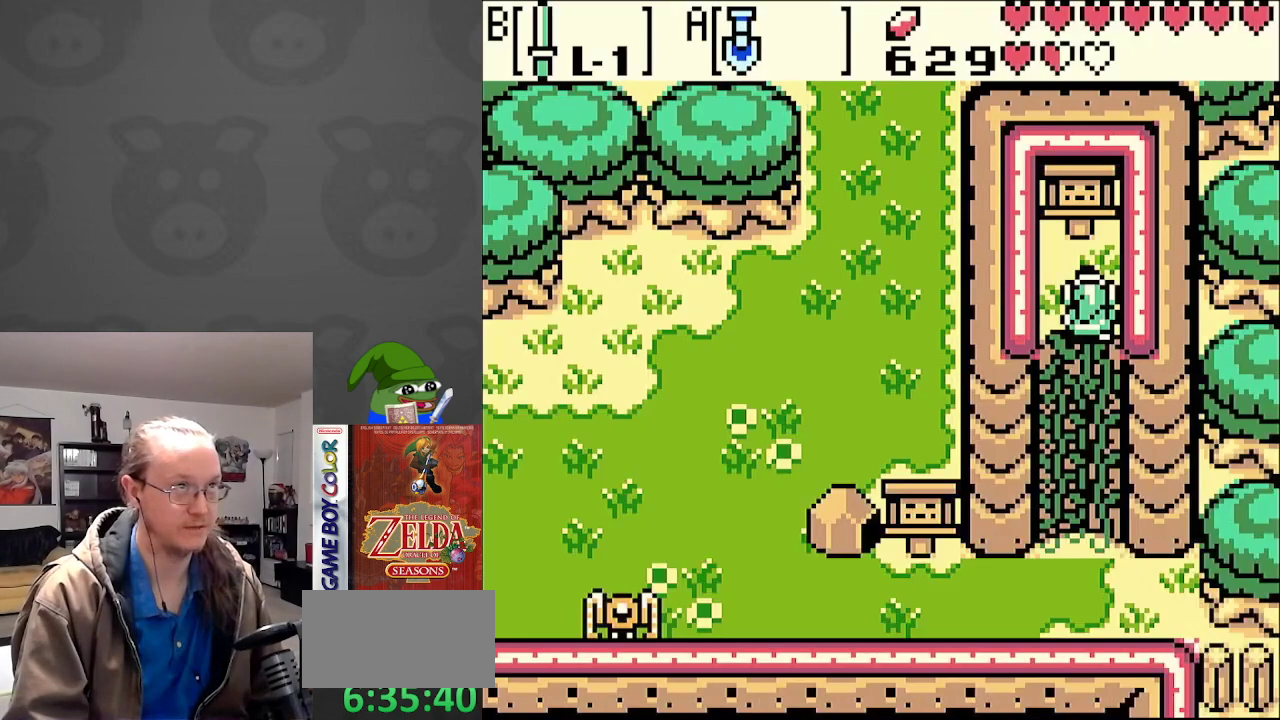
{"buttons": [], "events": [[117, "A", "up"], [300, "A", "down"], [450, "A", "up"]]}
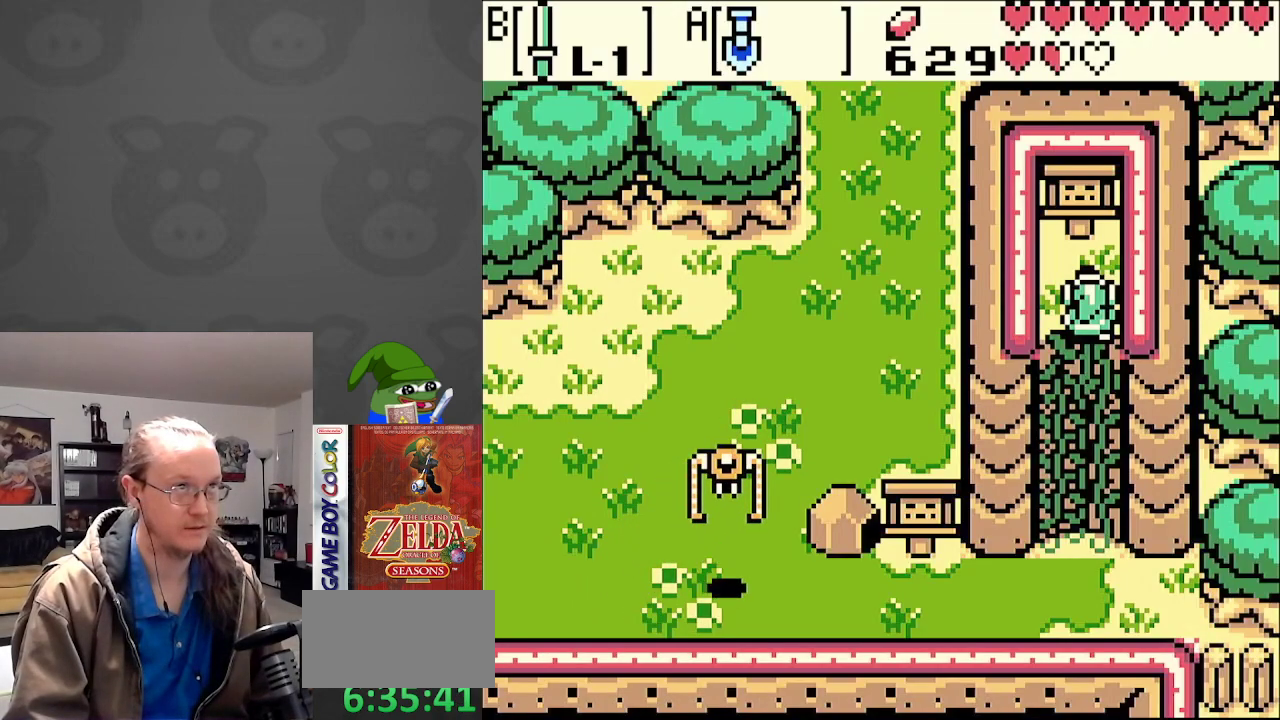
{"buttons": [], "events": [[67, "DPAD_LEFT", "down"], [150, "DPAD_LEFT", "up"], [300, "DPAD_UP", "down"], [333, "DPAD_UP", "up"]]}
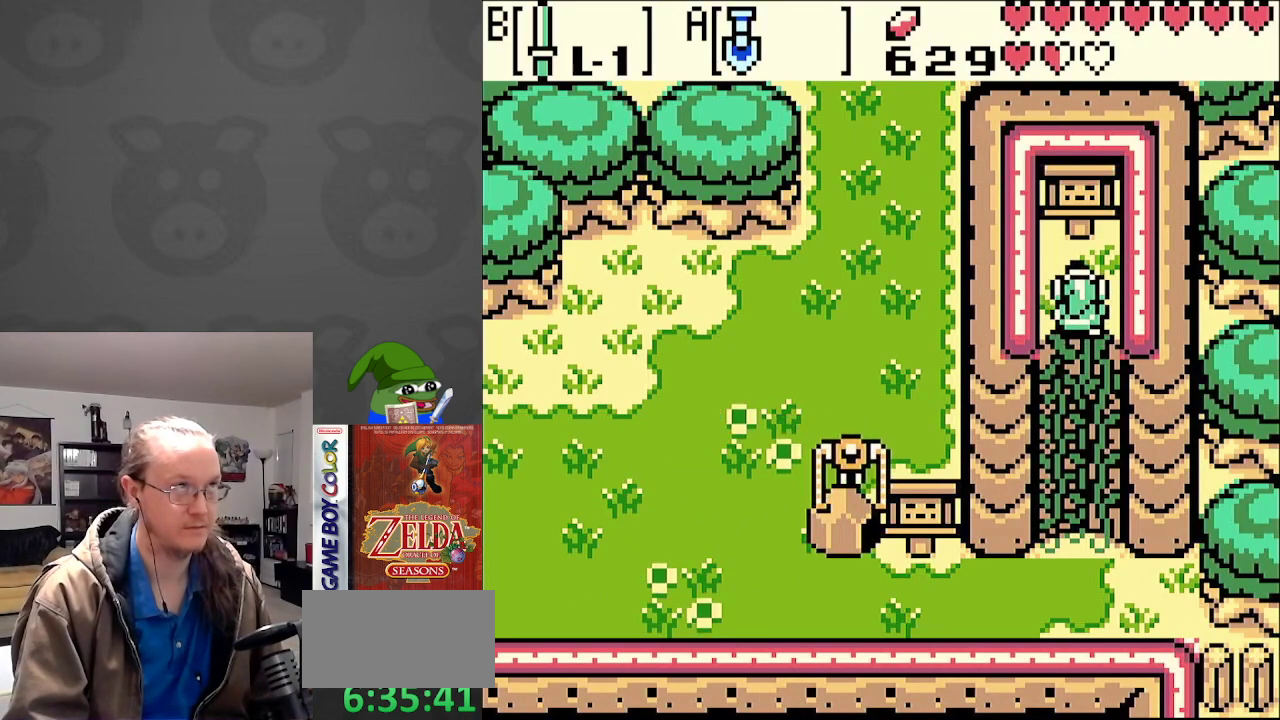
{"buttons": ["DPAD_UP"], "events": [[200, "A", "down"], [350, "A", "up"], [400, "DPAD_UP", "down"]]}
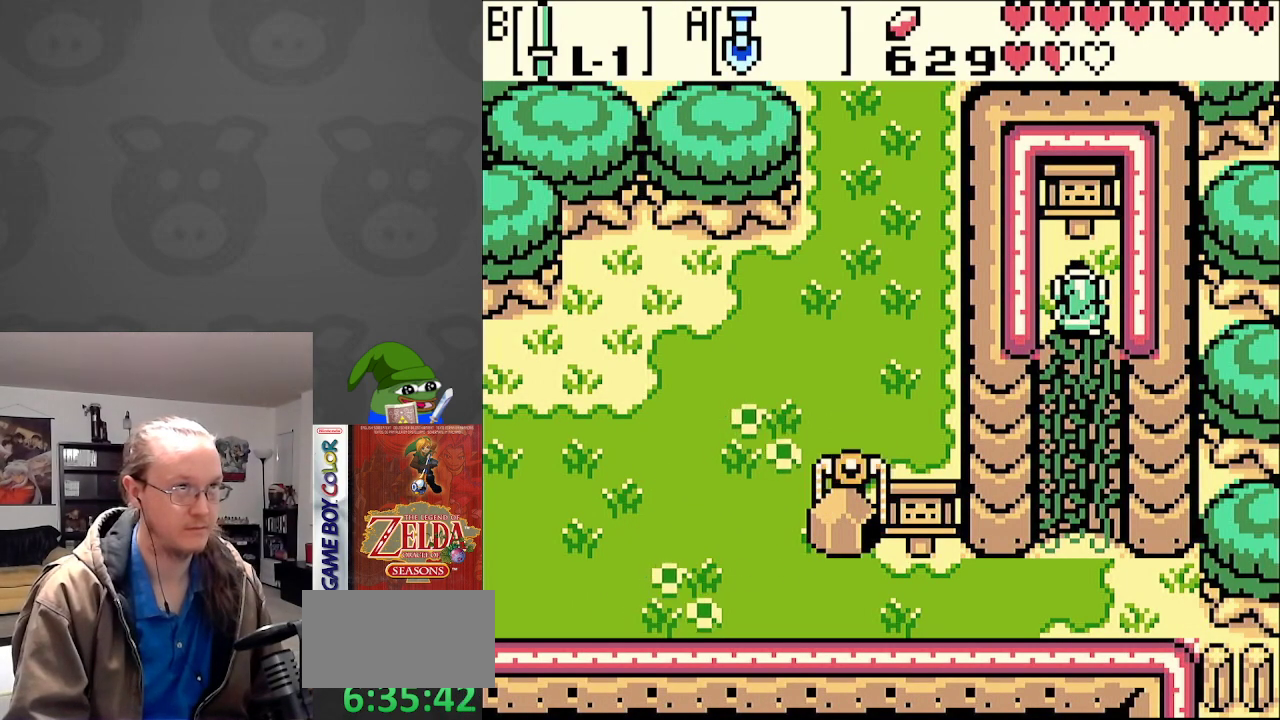
{"buttons": [], "events": [[133, "DPAD_UP", "up"], [167, "DPAD_DOWN", "down"], [200, "DPAD_DOWN", "up"], [233, "A", "down"], [283, "A", "up"]]}
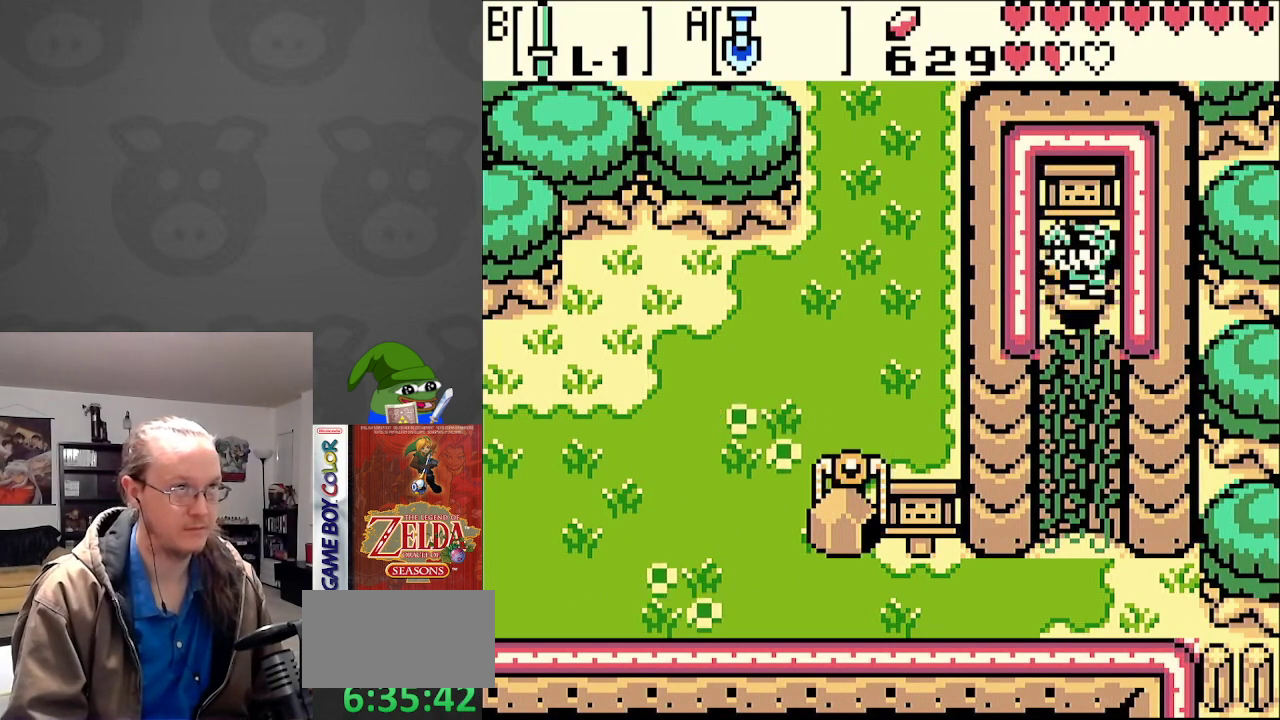
{"buttons": [], "events": []}
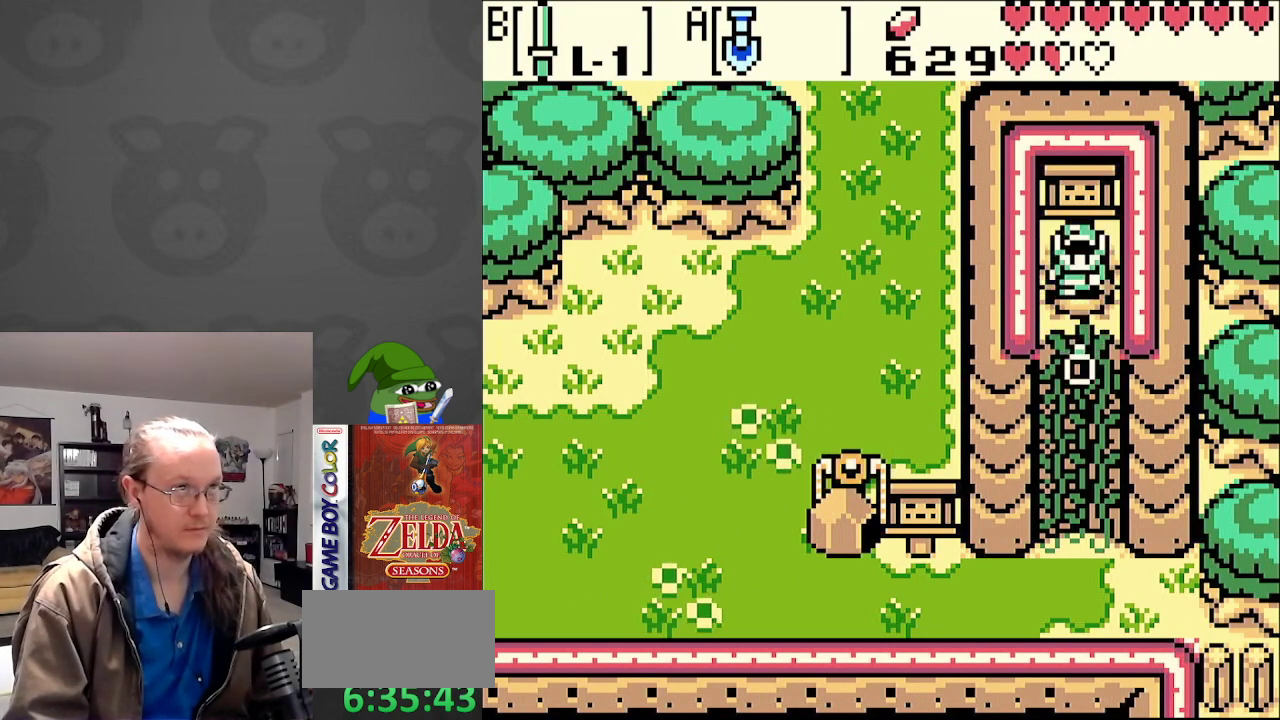
{"buttons": ["DPAD_DOWN"], "events": [[33, "DPAD_DOWN", "down"]]}
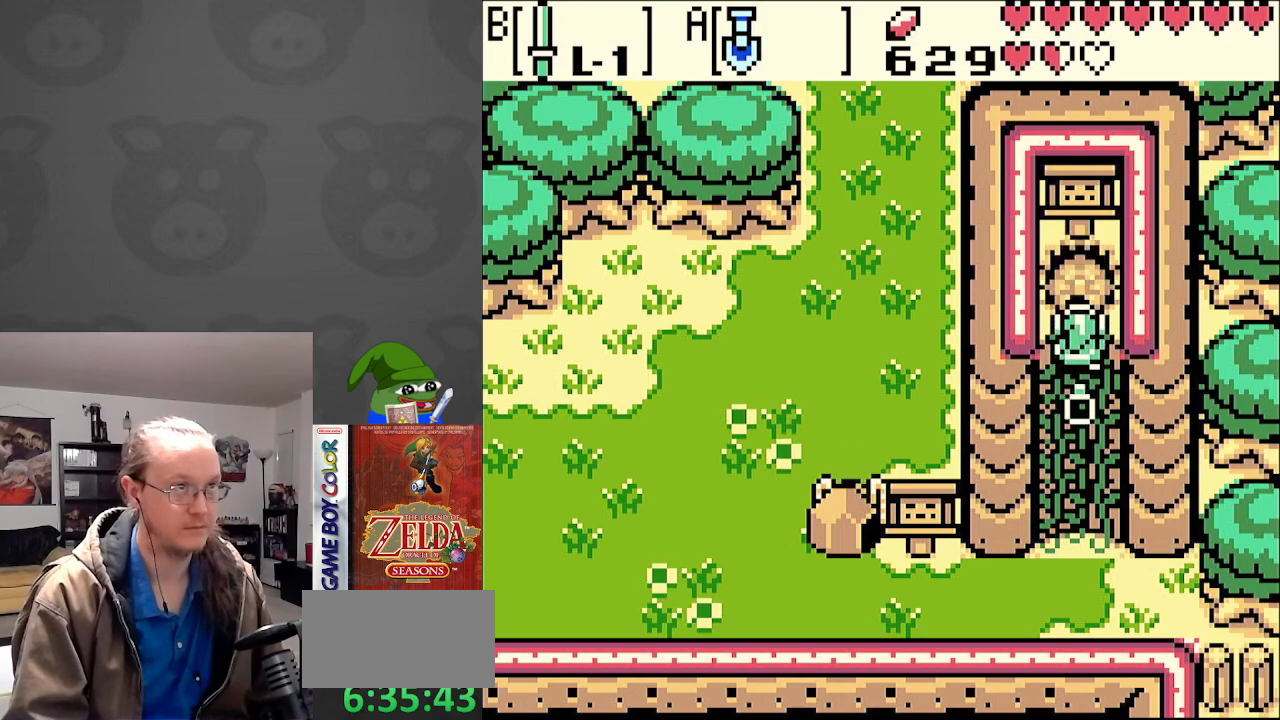
{"buttons": ["A", "DPAD_DOWN"], "events": [[483, "A", "down"]]}
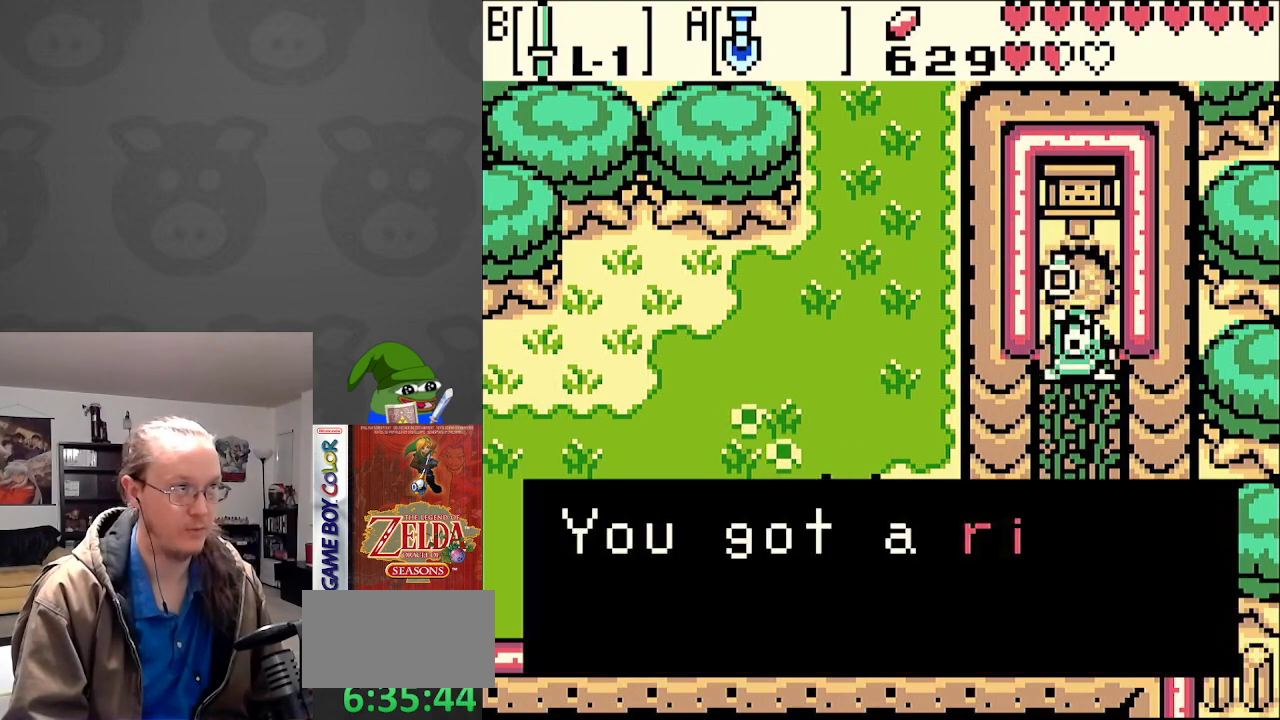
{"buttons": [], "events": [[67, "A", "up"], [67, "DPAD_DOWN", "up"], [333, "A", "down"], [450, "A", "up"]]}
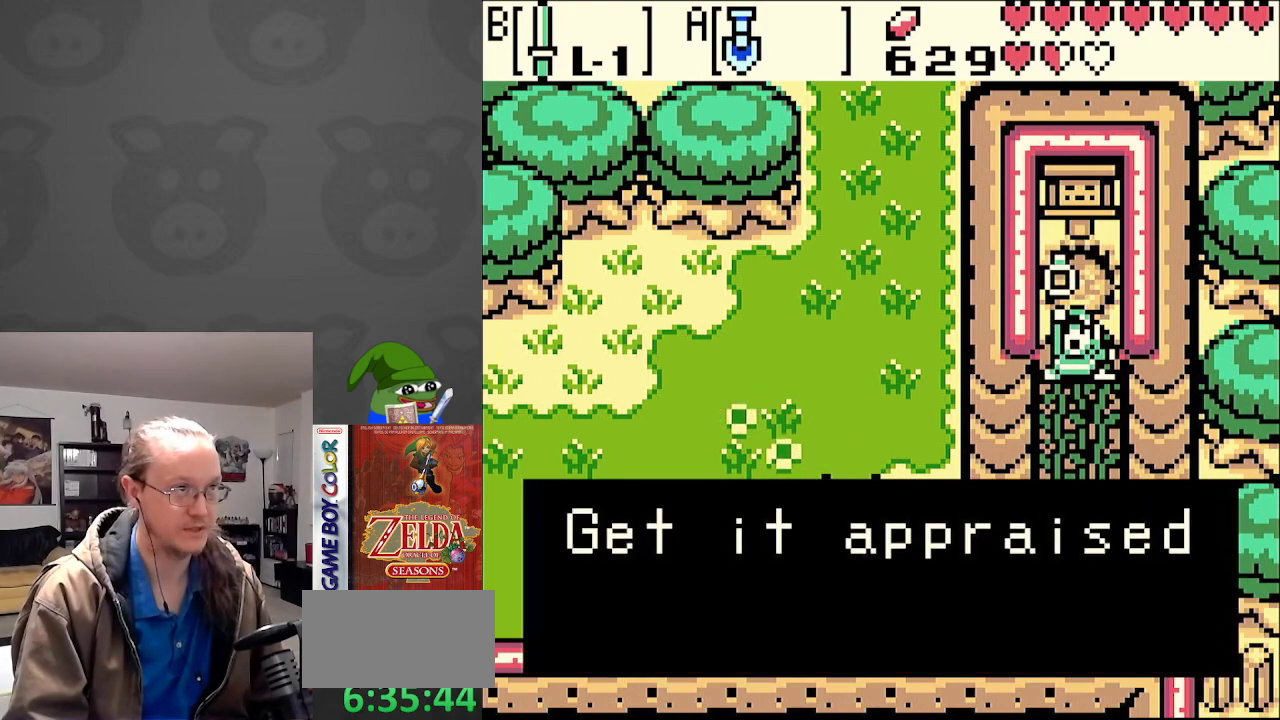
{"buttons": [], "events": [[200, "A", "down"], [317, "A", "up"]]}